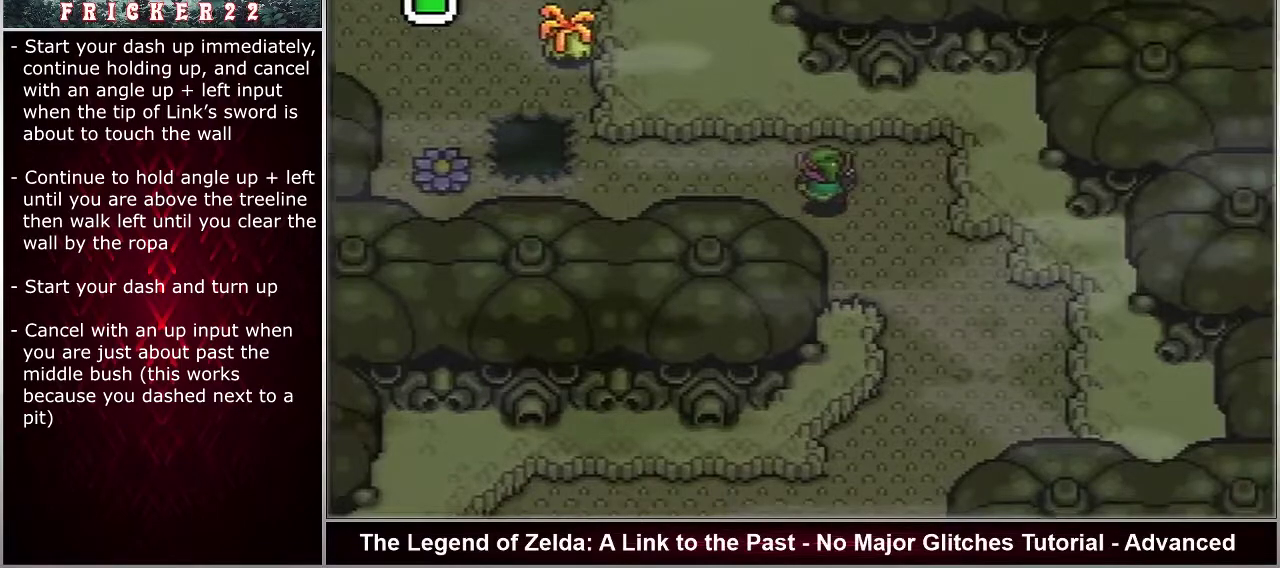
Gameplay with a controller (Nintendo layout); each line is a JSON object with the inputs held at the frame after it (dt_ms = milliseconds from this image to that frame). "events" lists button and stick changes between this image and that frame as [ms after this image, input, new state], when the widget could be followed in between. Not read: DPAD_UP L3 R3.
{"dt_ms": 500, "buttons": ["DPAD_LEFT"], "events": []}
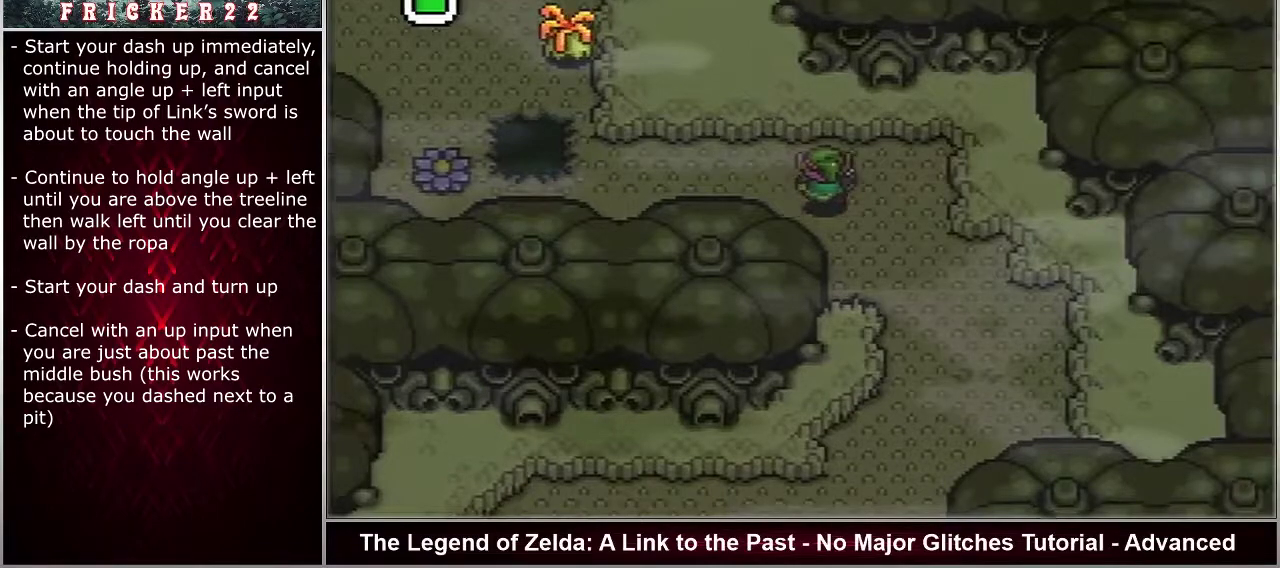
{"dt_ms": 500, "buttons": ["DPAD_LEFT"], "events": []}
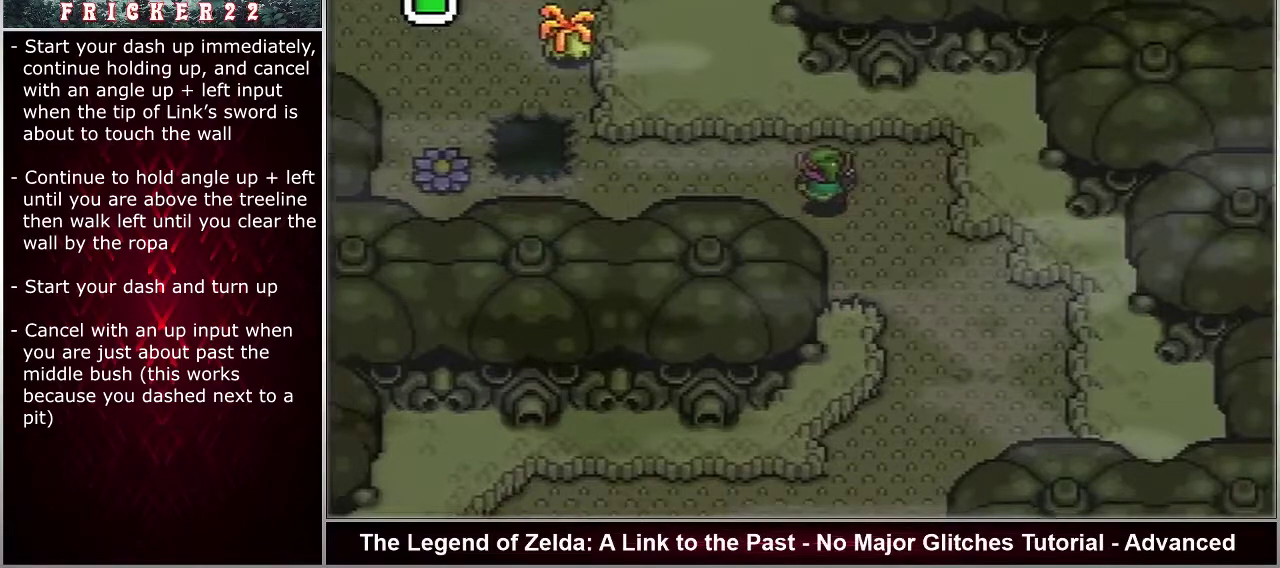
{"dt_ms": 500, "buttons": ["DPAD_LEFT"], "events": []}
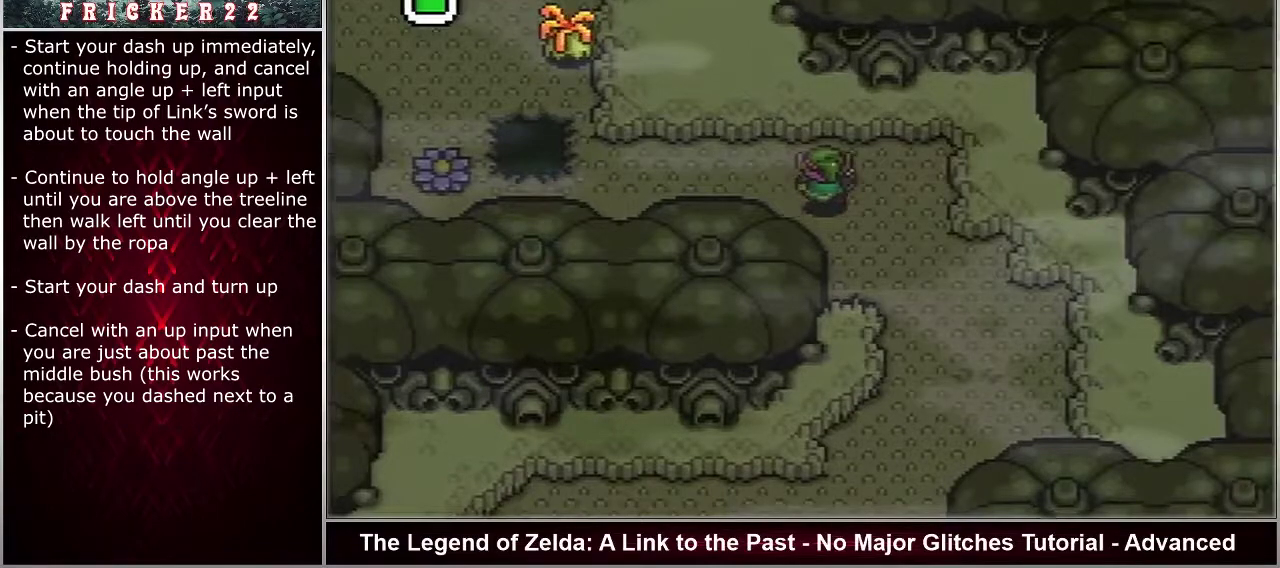
{"dt_ms": 500, "buttons": ["DPAD_LEFT"], "events": []}
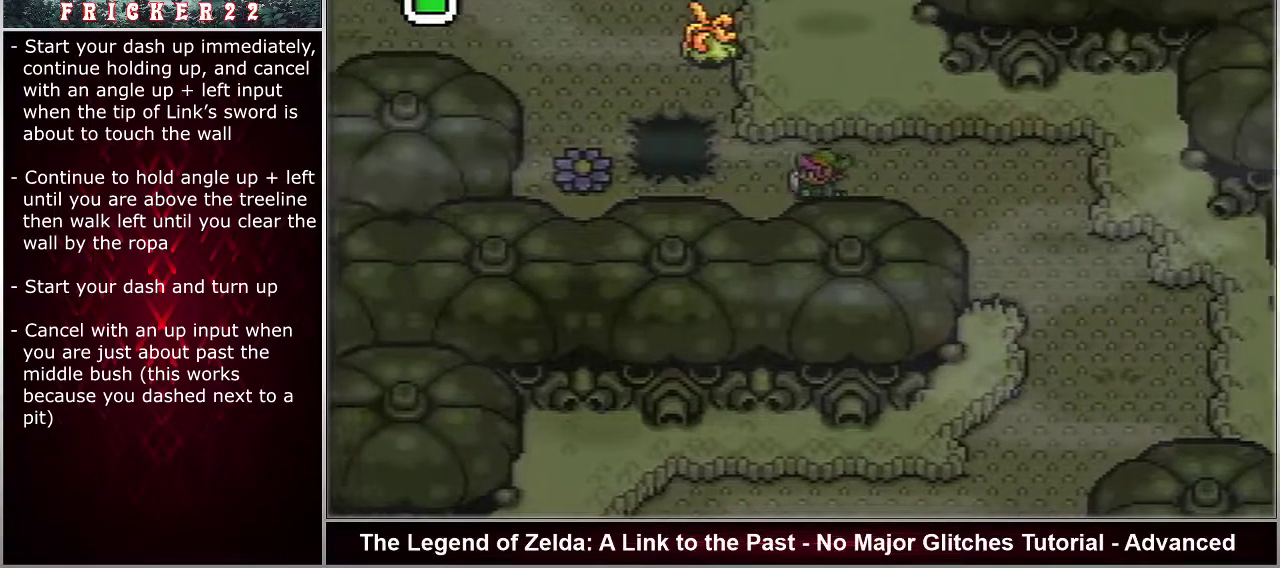
{"dt_ms": 400, "buttons": ["A"], "events": [[333, "A", "down"], [367, "DPAD_LEFT", "up"]]}
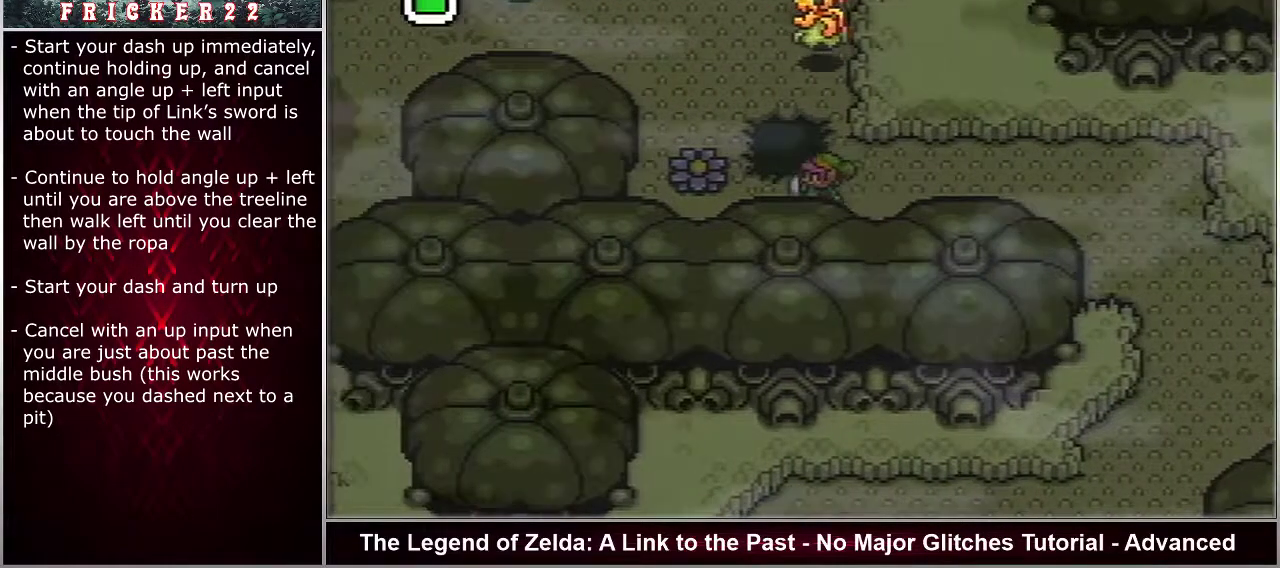
{"dt_ms": 600, "buttons": ["A"], "events": []}
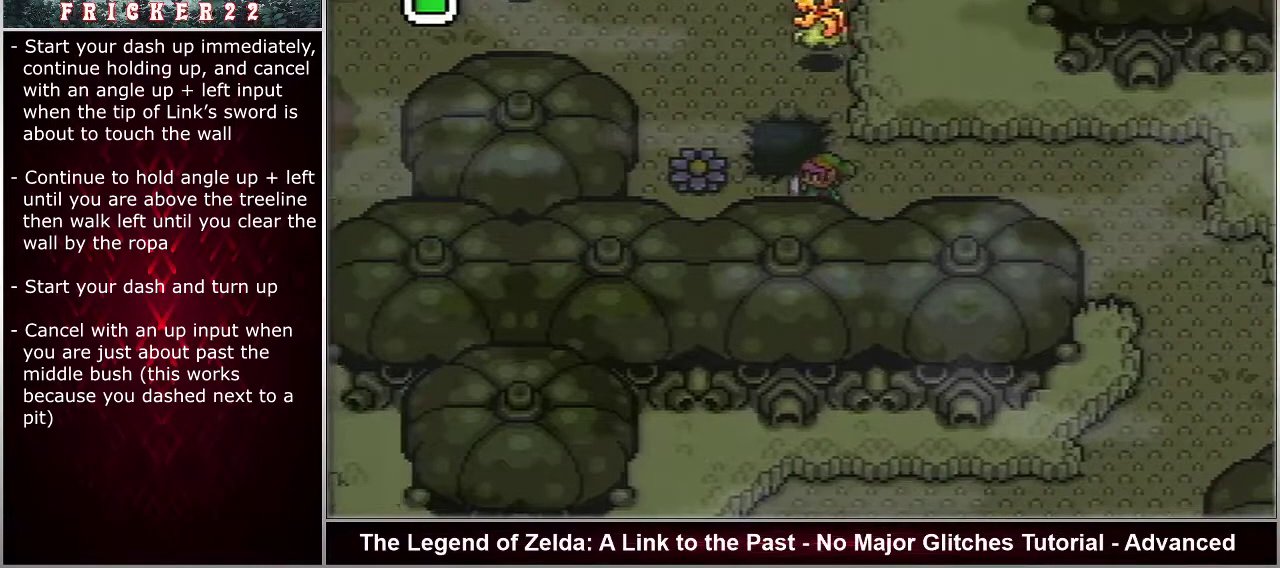
{"dt_ms": 500, "buttons": ["A"], "events": []}
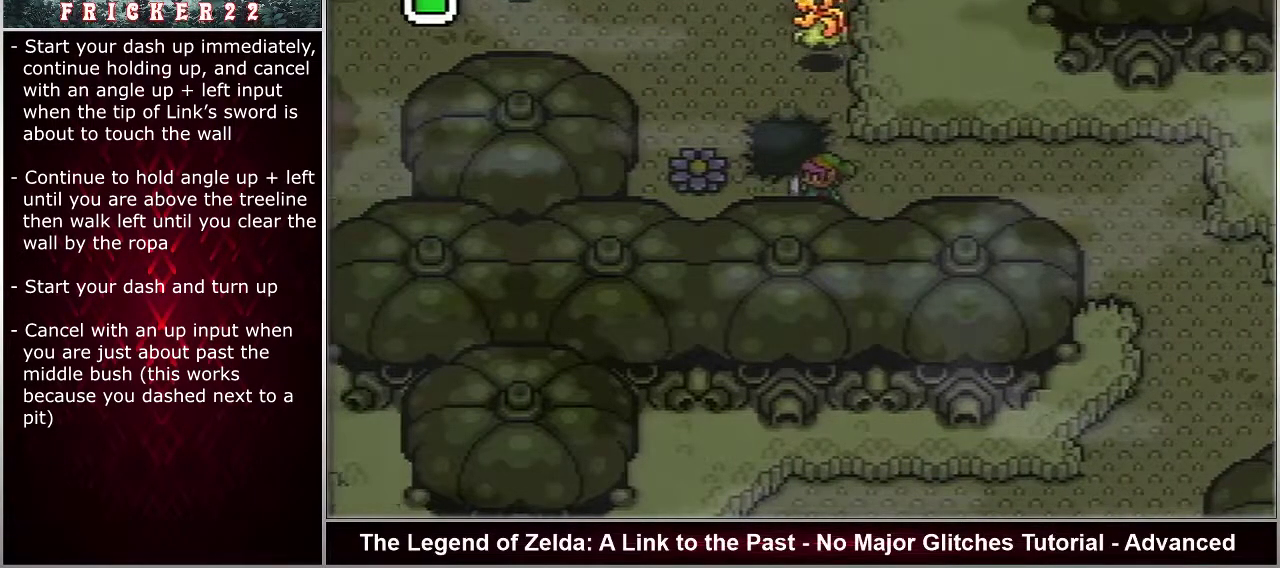
{"dt_ms": 500, "buttons": ["A"], "events": []}
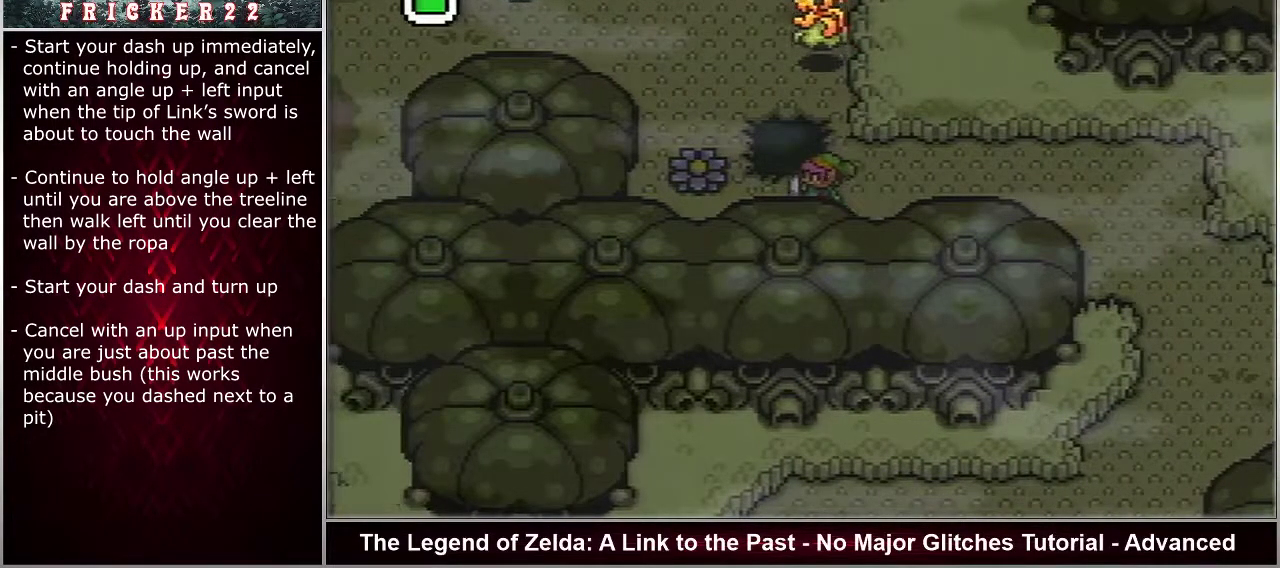
{"dt_ms": 500, "buttons": ["A"], "events": []}
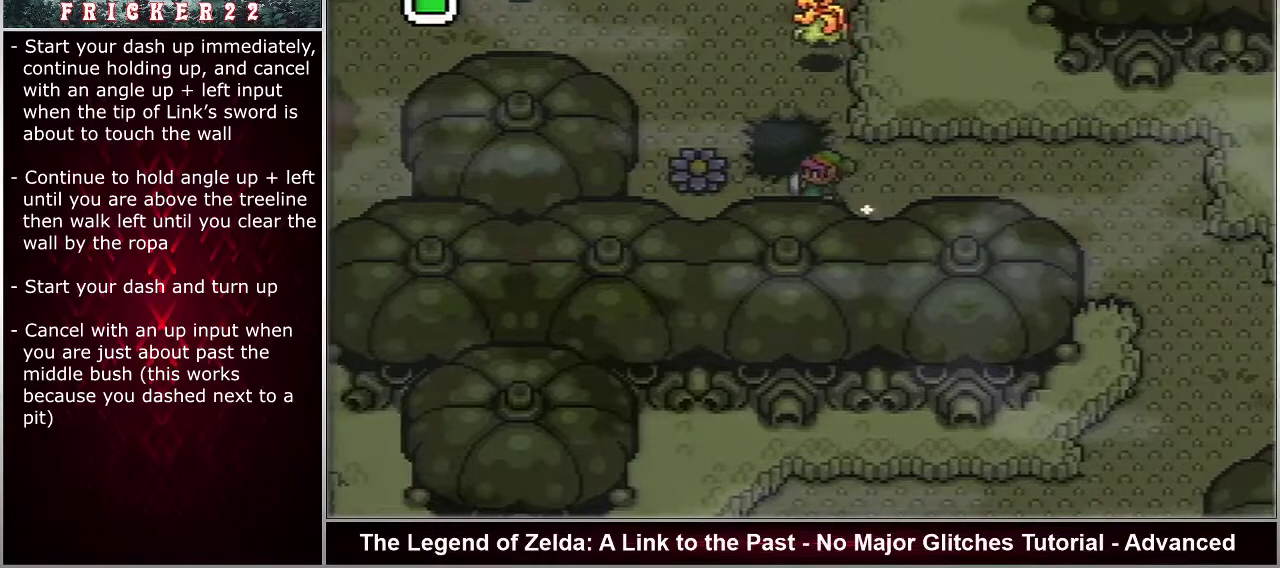
{"dt_ms": 500, "buttons": ["A"], "events": []}
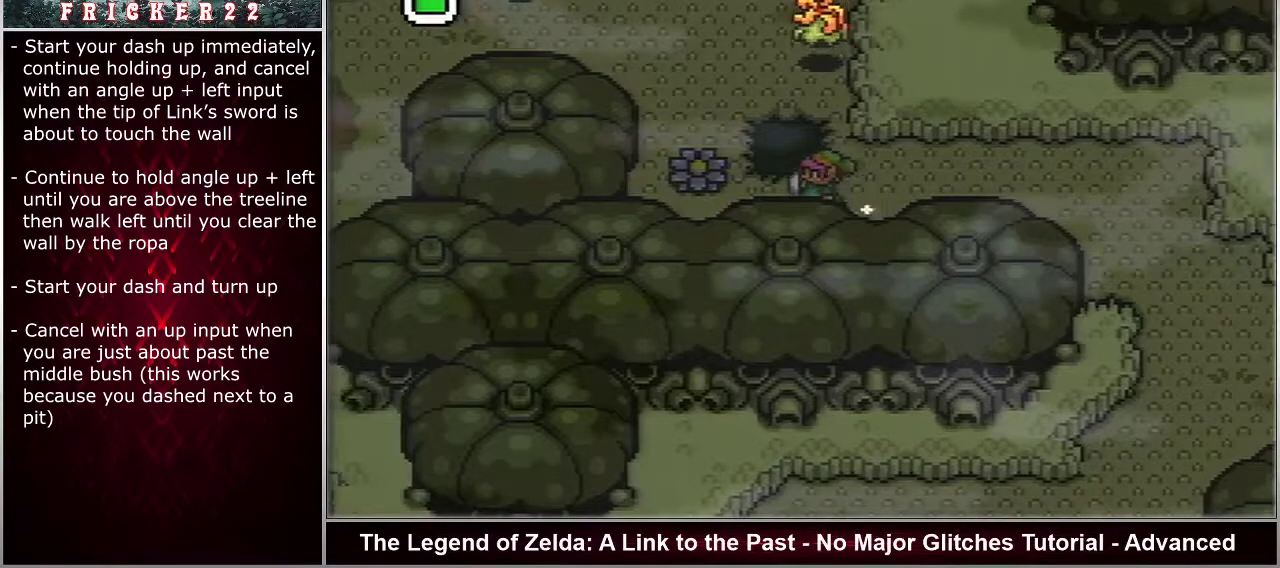
{"dt_ms": 500, "buttons": ["A"], "events": []}
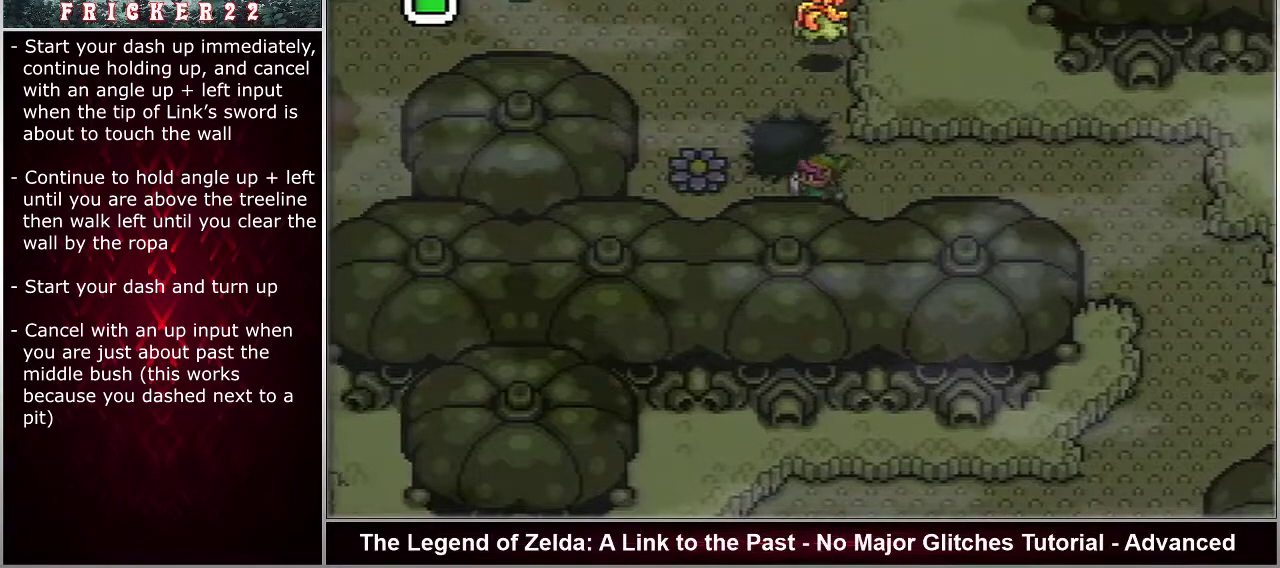
{"dt_ms": 500, "buttons": ["A"], "events": []}
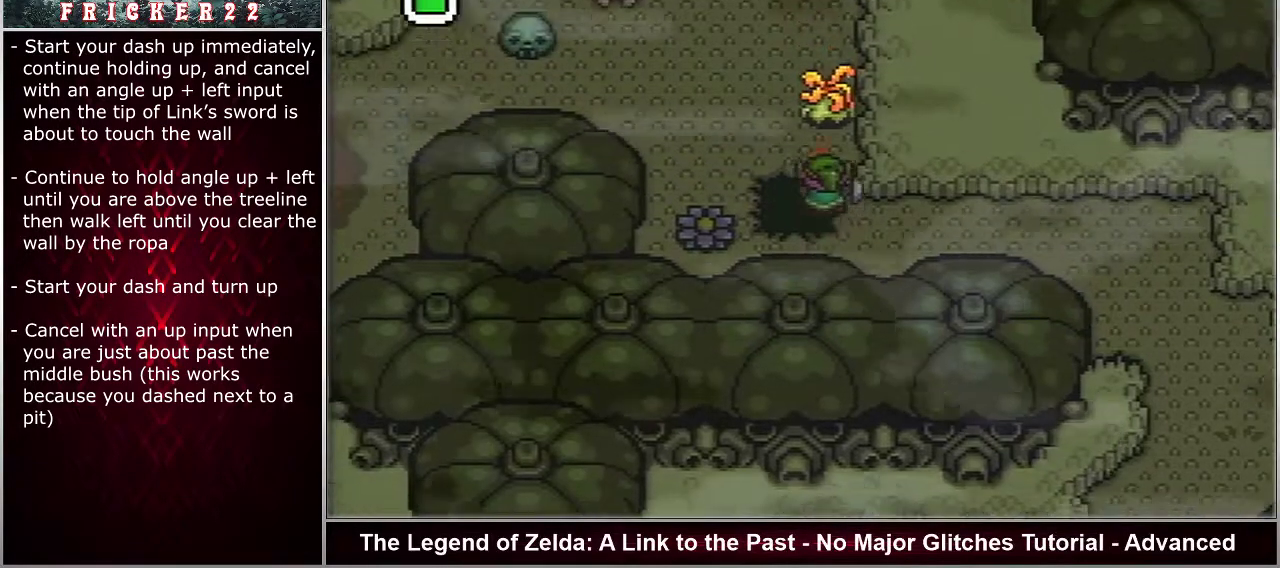
{"dt_ms": 700, "buttons": ["A"], "events": []}
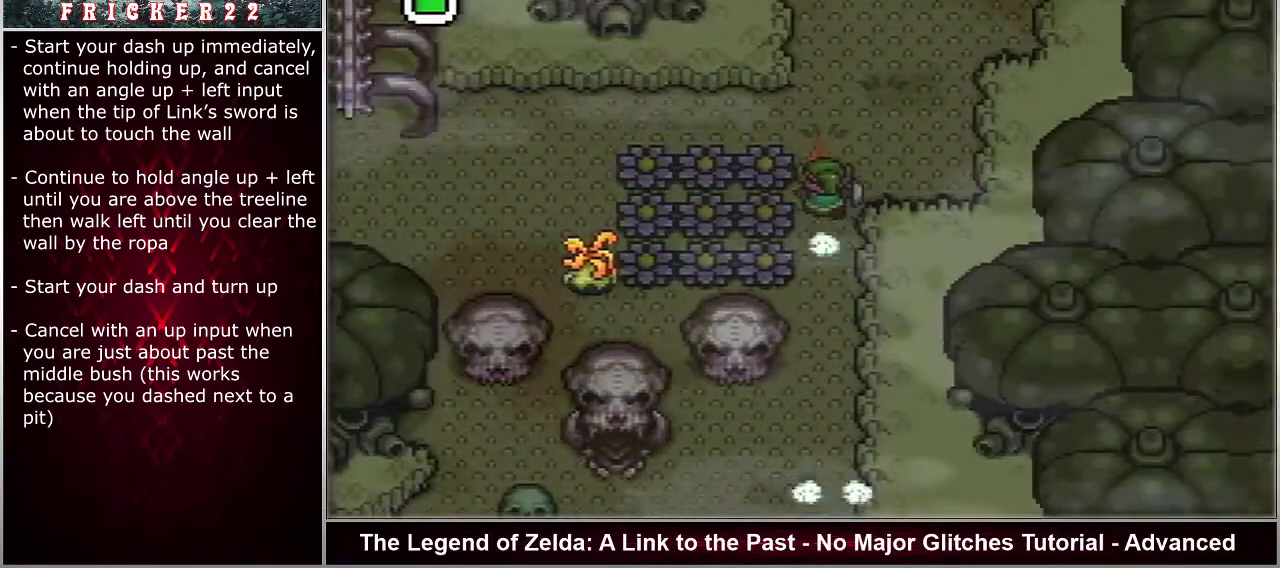
{"dt_ms": 300, "buttons": [], "events": [[150, "A", "up"]]}